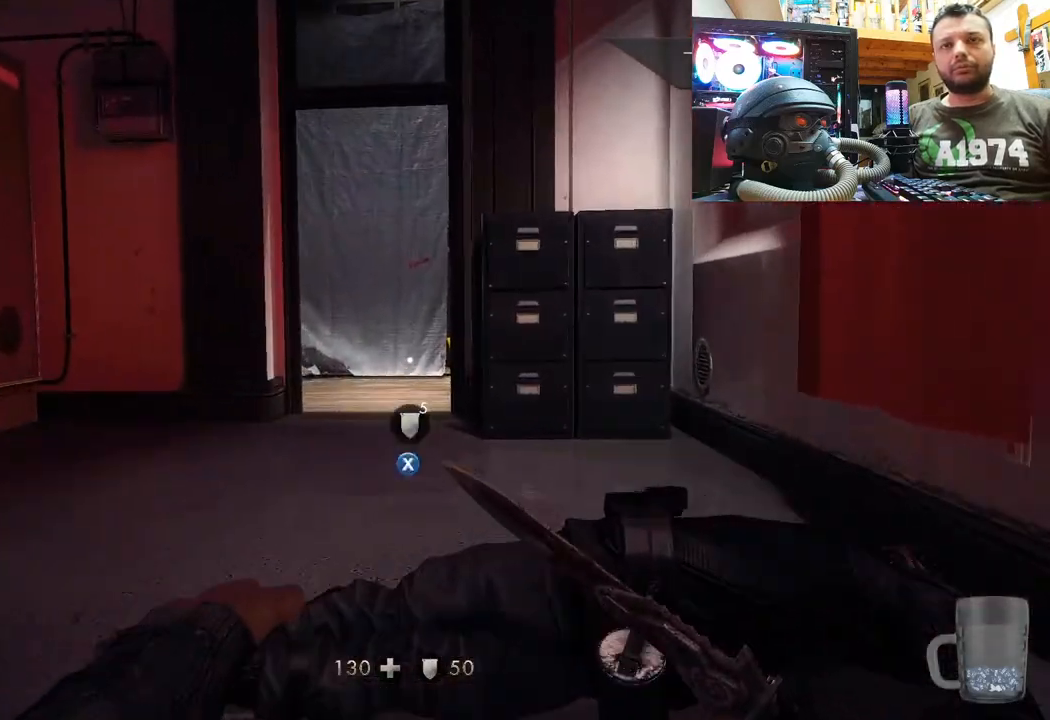
Gameplay with a controller (PlayStation layout); each line is a JSON object with the inputs held at the frame after it. "events" lists button and stick changes between this image and that frame as [ms after this image, input, new state], when the widget could be followed in between.
{"buttons": [], "left_stick": "up", "right_stick": "left", "events": [[333, "right_stick", "left"]]}
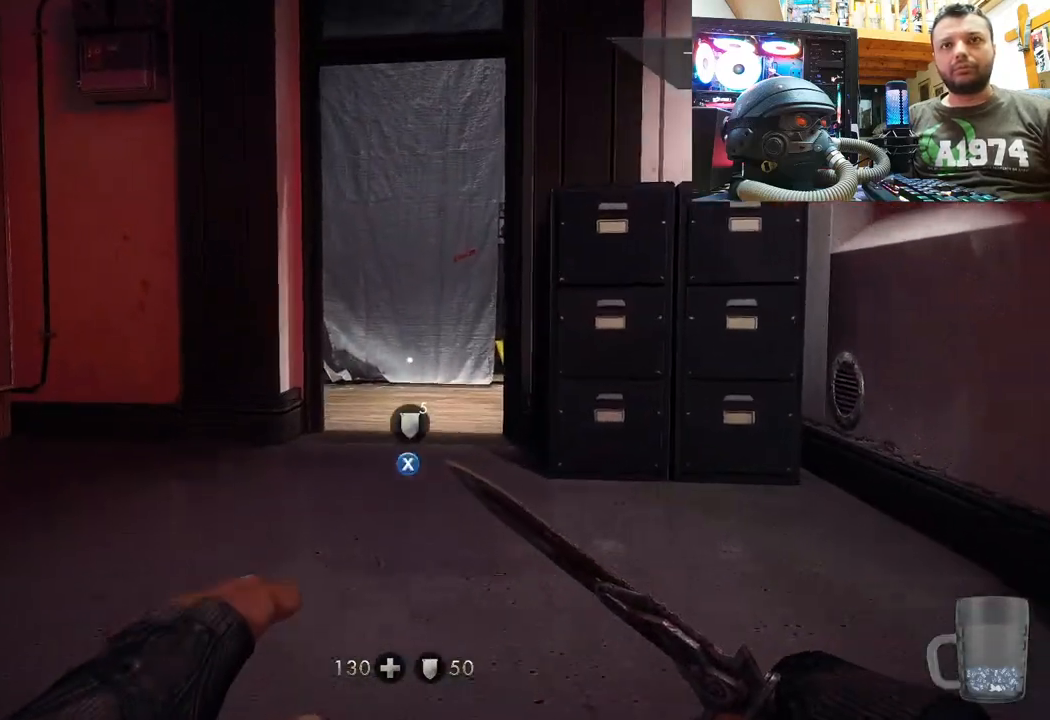
{"buttons": [], "left_stick": "up", "right_stick": "center", "events": [[50, "right_stick", "center"]]}
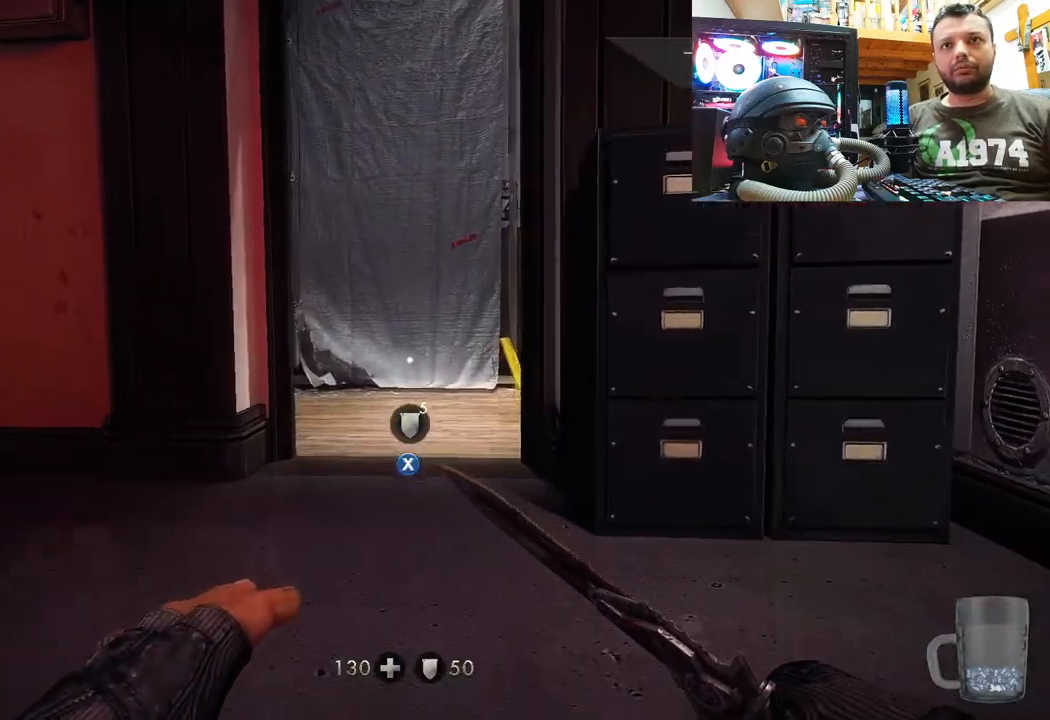
{"buttons": [], "left_stick": "up", "right_stick": "left", "events": [[33, "right_stick", "left"], [317, "right_stick", "center"], [467, "right_stick", "left"]]}
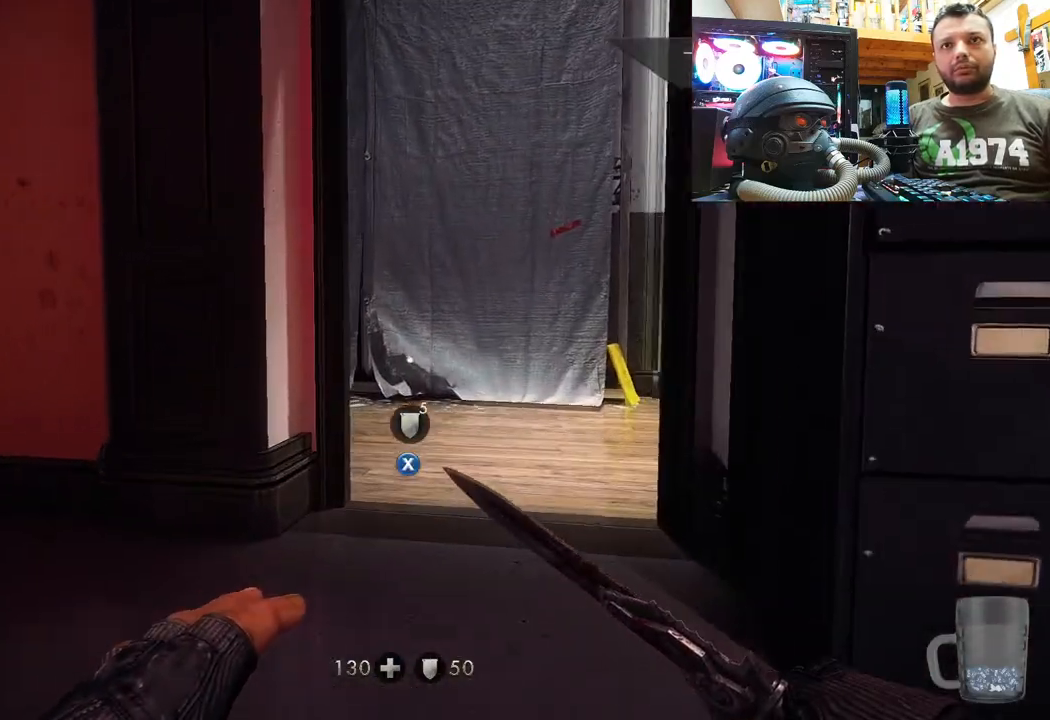
{"buttons": [], "left_stick": "up-right", "right_stick": "left", "events": [[183, "left_stick", "up-right"]]}
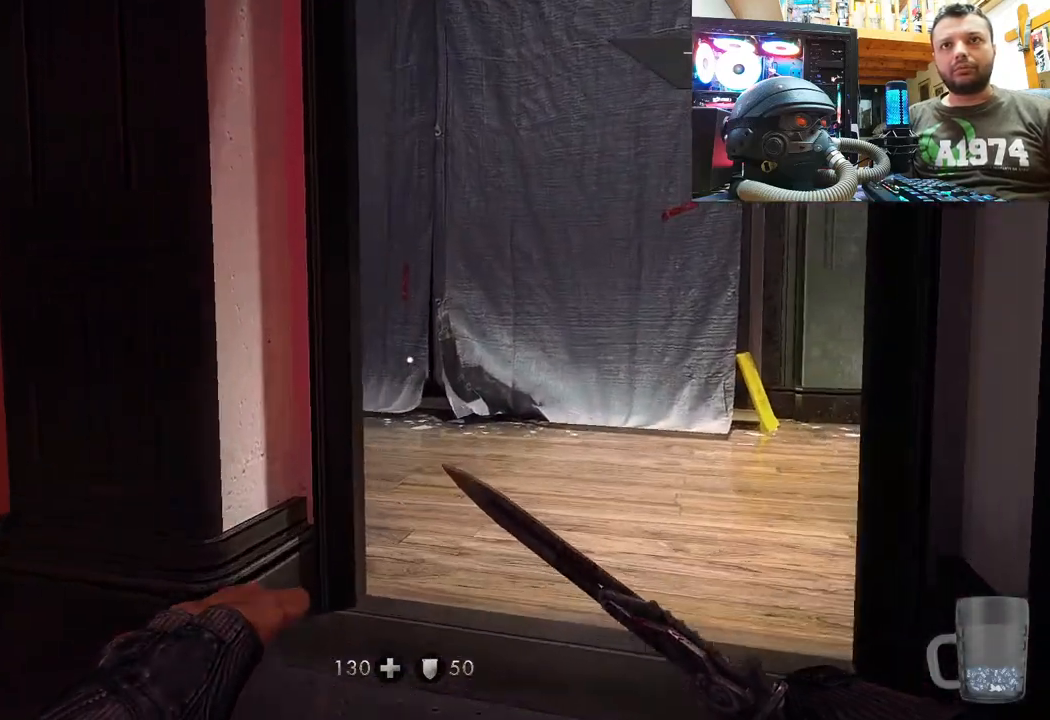
{"buttons": [], "left_stick": "up-right", "right_stick": "left", "events": [[133, "right_stick", "center"], [183, "right_stick", "left"]]}
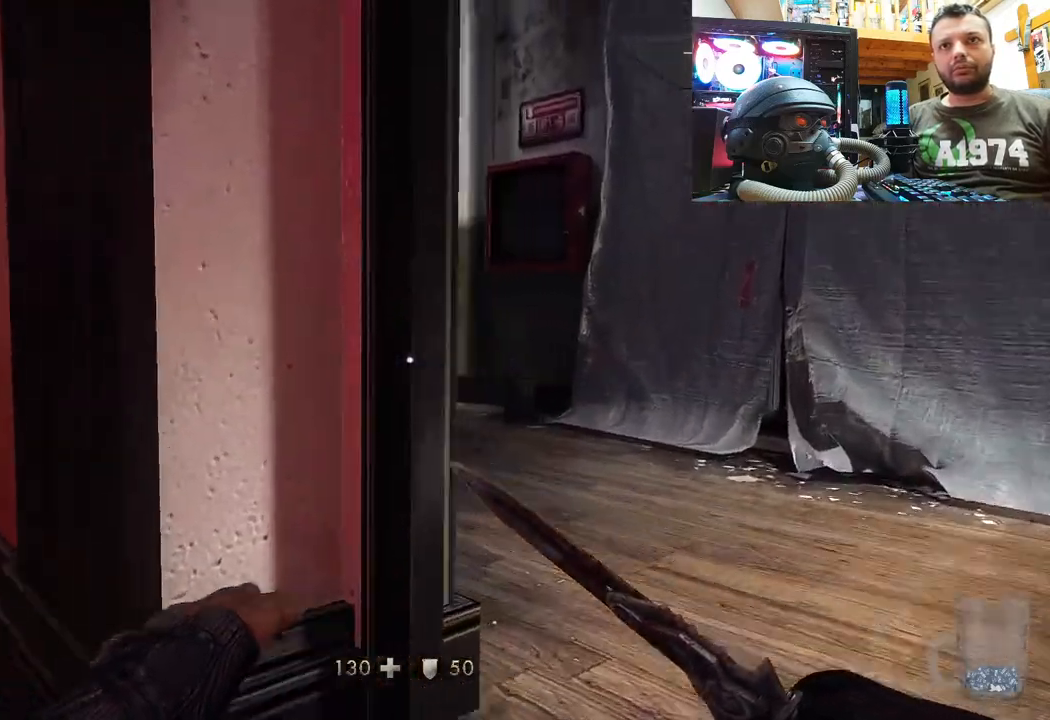
{"buttons": [], "left_stick": "up-right", "right_stick": "up-left", "events": [[400, "right_stick", "up-left"]]}
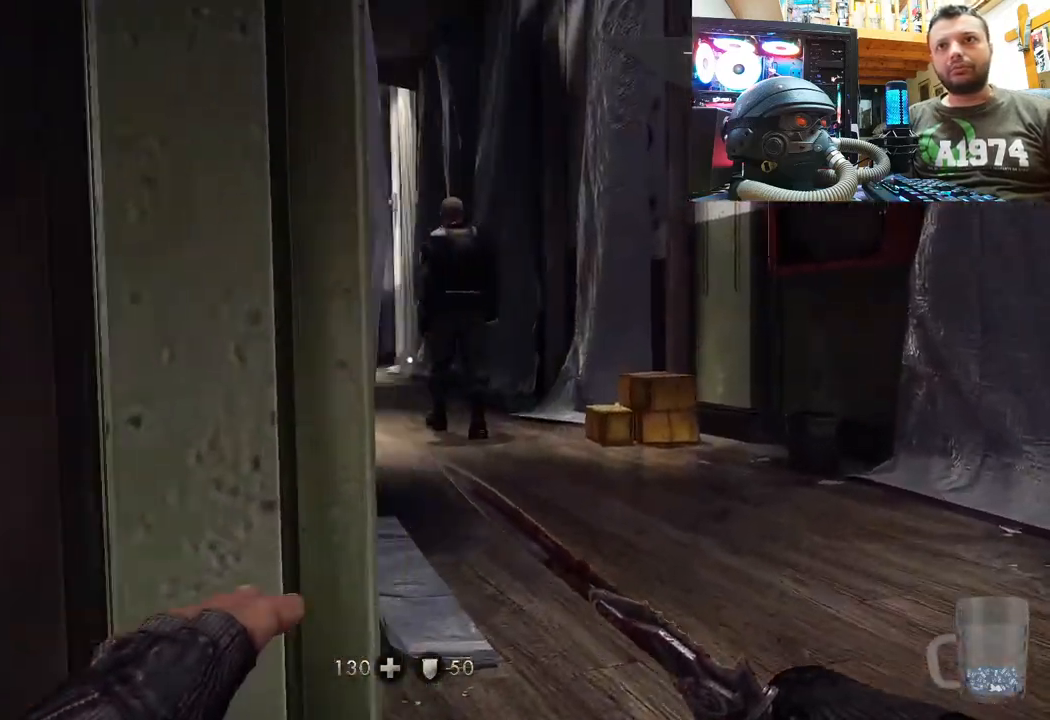
{"buttons": [], "left_stick": "up", "right_stick": "center", "events": [[117, "left_stick", "up"], [417, "right_stick", "center"]]}
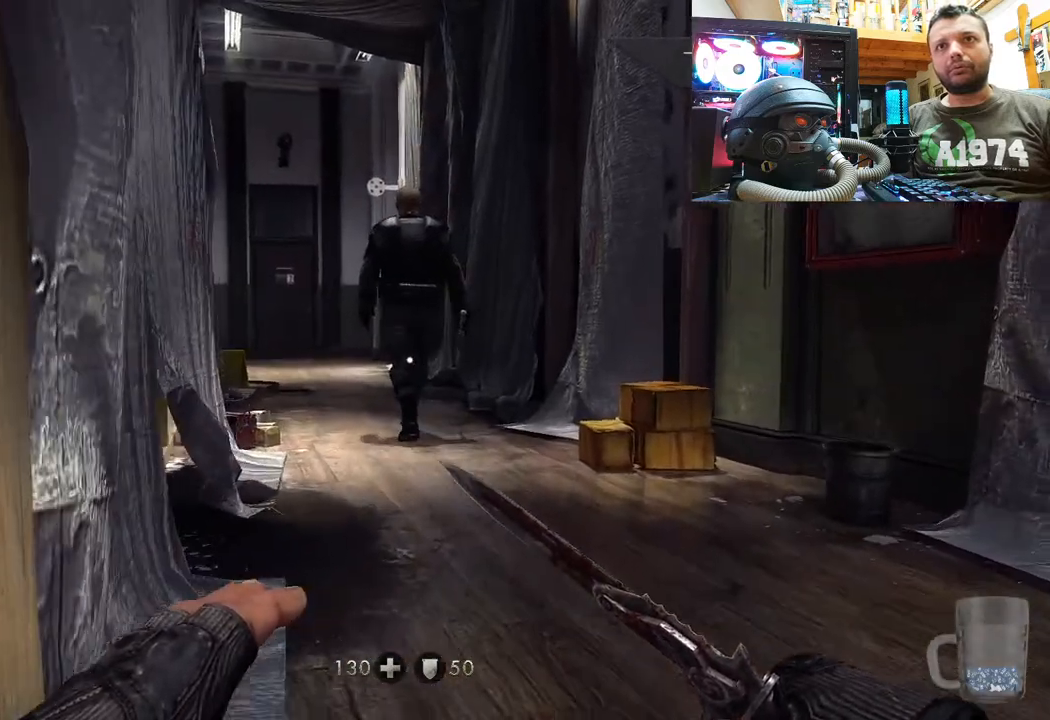
{"buttons": [], "left_stick": "up", "right_stick": "left", "events": [[467, "right_stick", "left"]]}
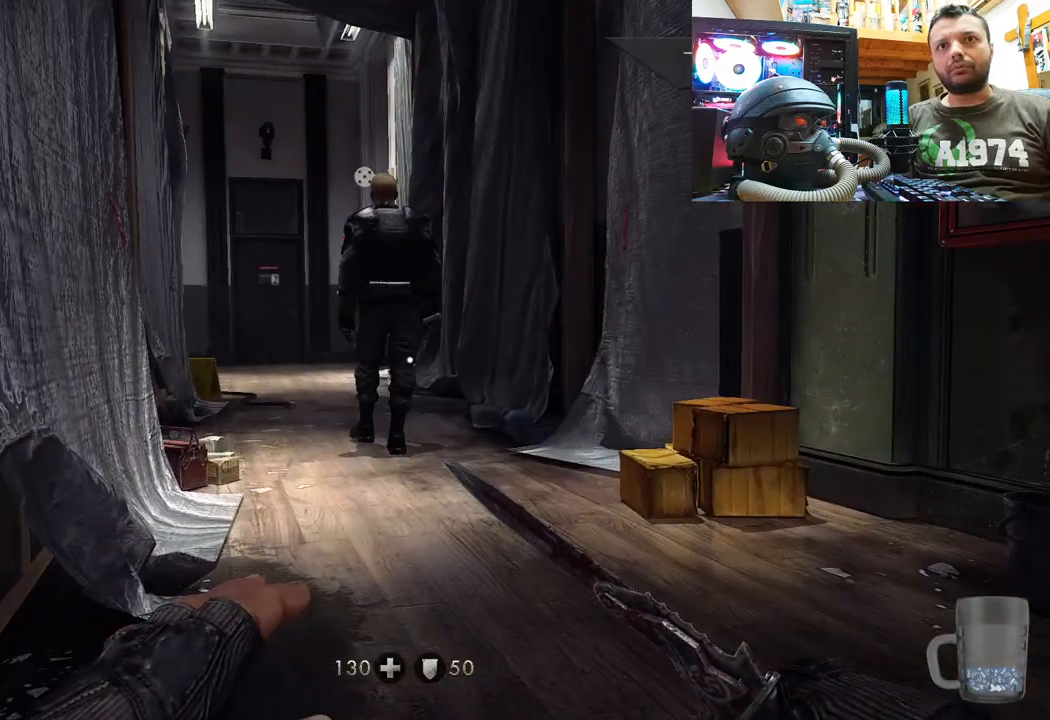
{"buttons": [], "left_stick": "up", "right_stick": "left", "events": []}
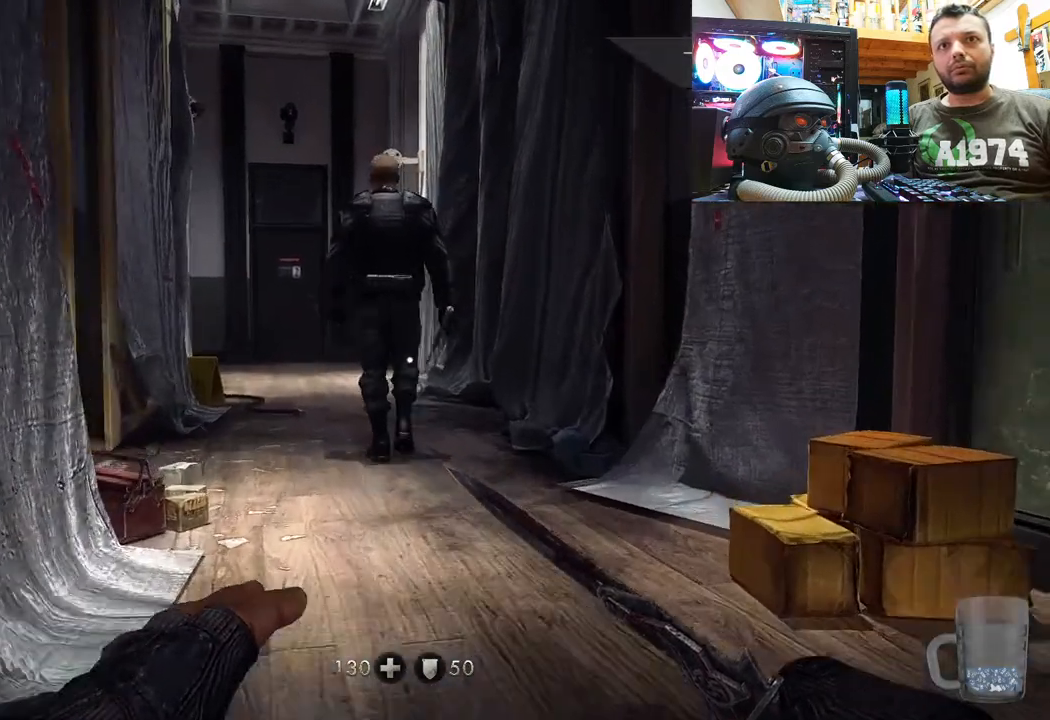
{"buttons": [], "left_stick": "up", "right_stick": "left", "events": []}
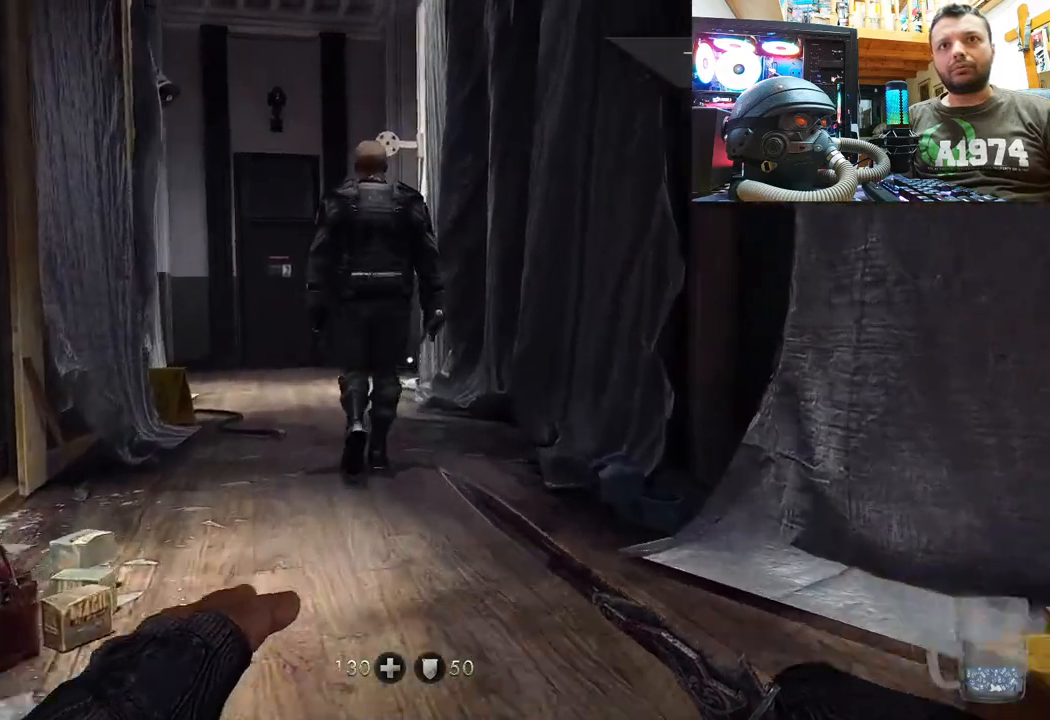
{"buttons": [], "left_stick": "up", "right_stick": "left", "events": []}
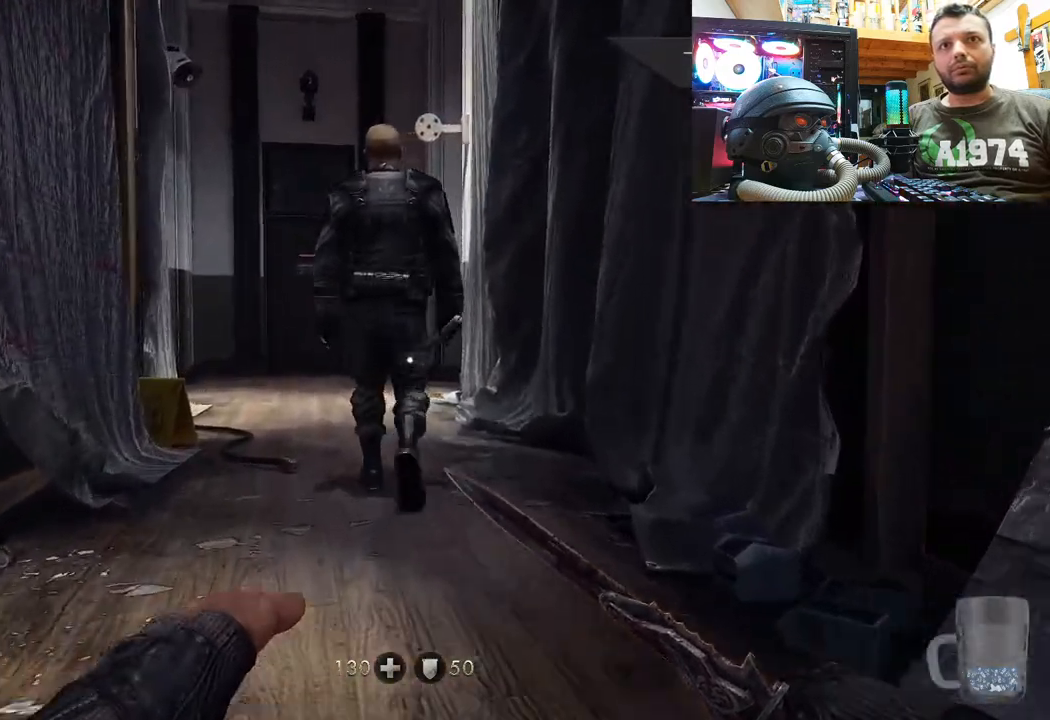
{"buttons": [], "left_stick": "up", "right_stick": "left", "events": []}
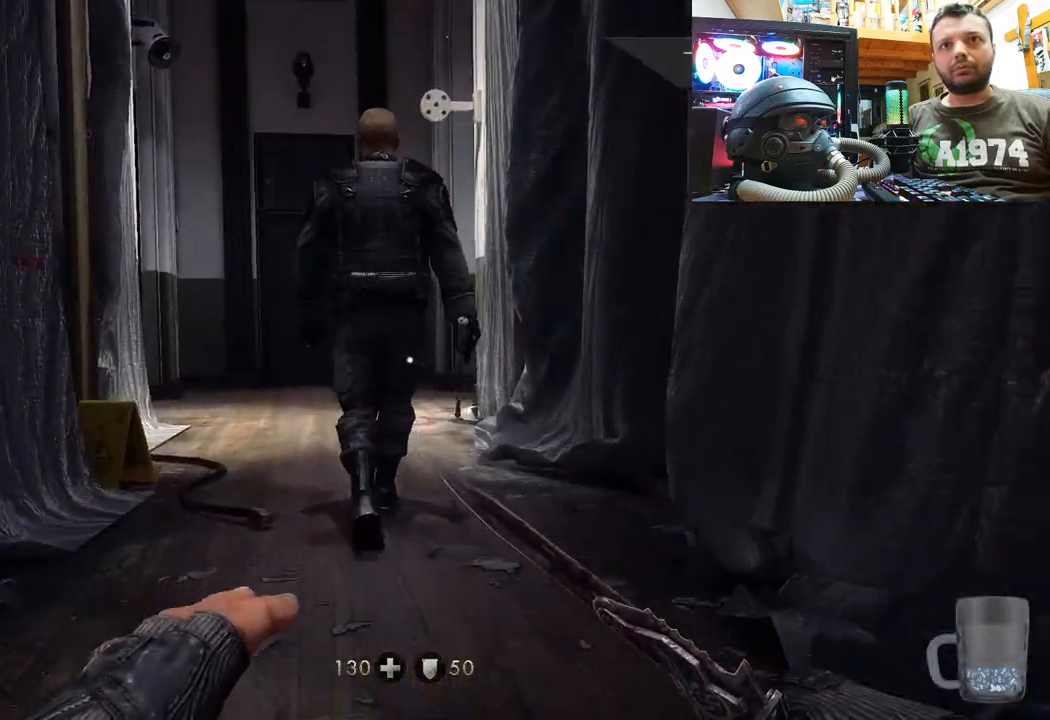
{"buttons": [], "left_stick": "up", "right_stick": "center", "events": [[150, "right_stick", "down"], [433, "right_stick", "center"]]}
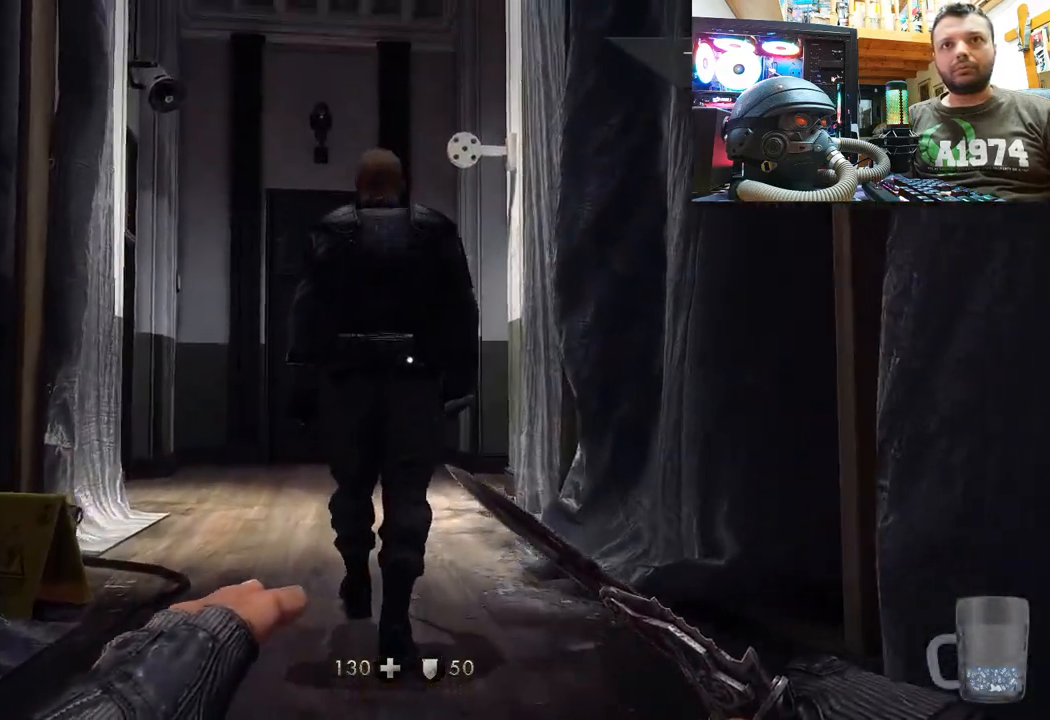
{"buttons": [], "left_stick": "up", "right_stick": "center", "events": []}
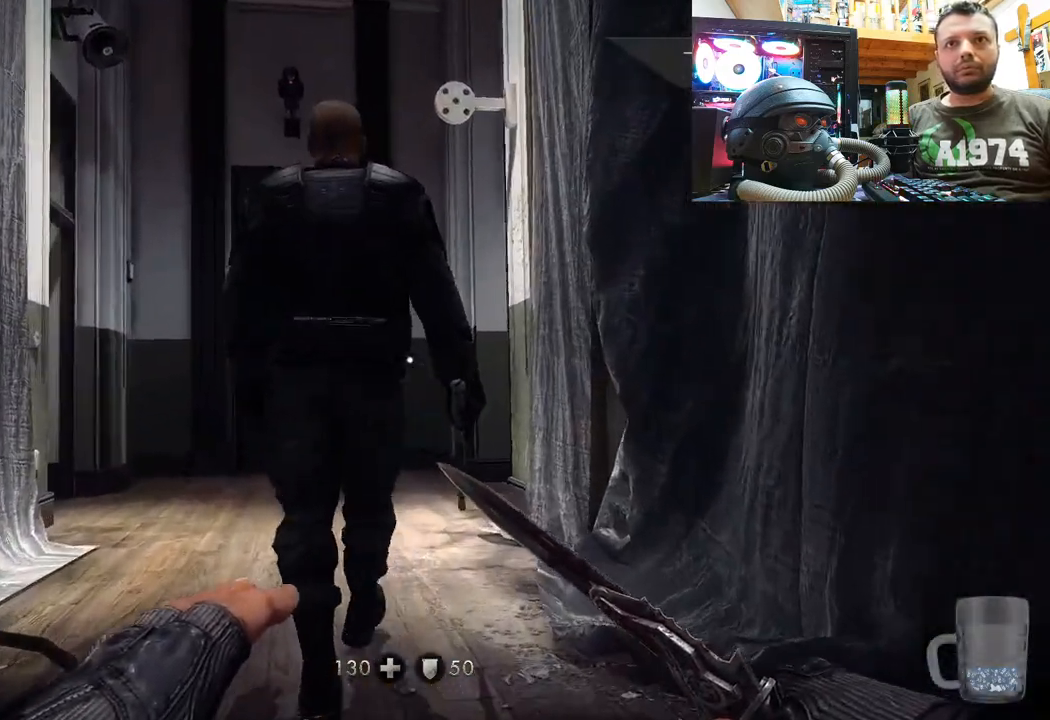
{"buttons": [], "left_stick": "up", "right_stick": "center", "events": []}
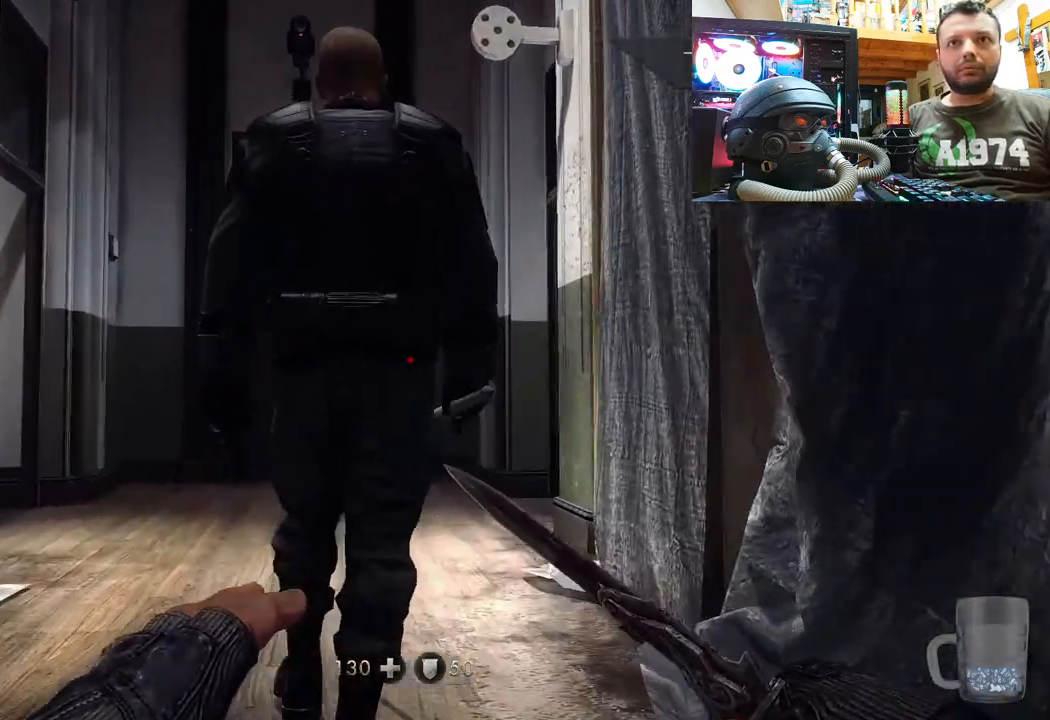
{"buttons": ["R3"], "left_stick": "up", "right_stick": "center", "events": [[283, "right_stick", "down"], [367, "R3", "down"], [367, "right_stick", "center"]]}
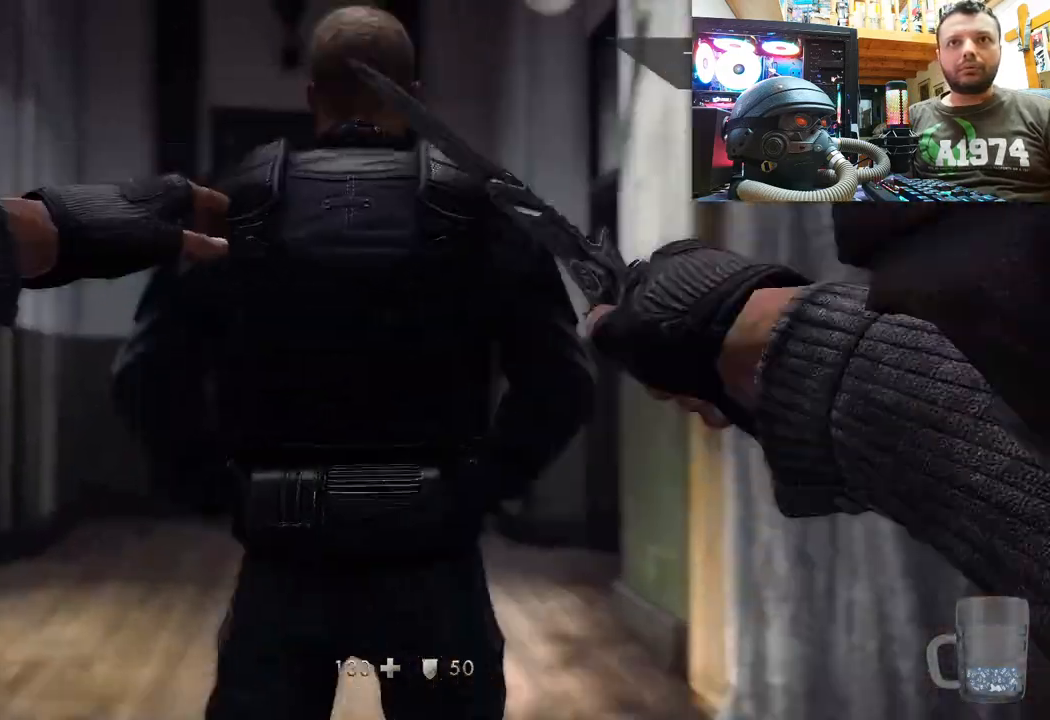
{"buttons": [], "left_stick": "up", "right_stick": "right", "events": [[17, "R3", "up"], [367, "right_stick", "right"]]}
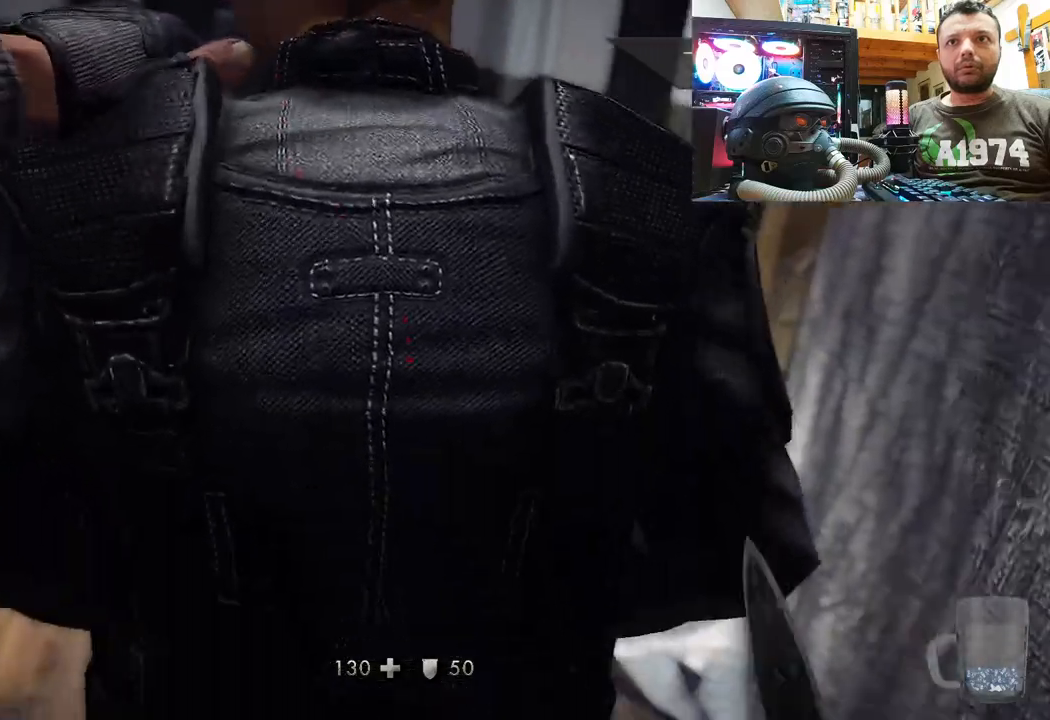
{"buttons": [], "left_stick": "center", "right_stick": "center", "events": [[50, "right_stick", "center"], [133, "left_stick", "center"]]}
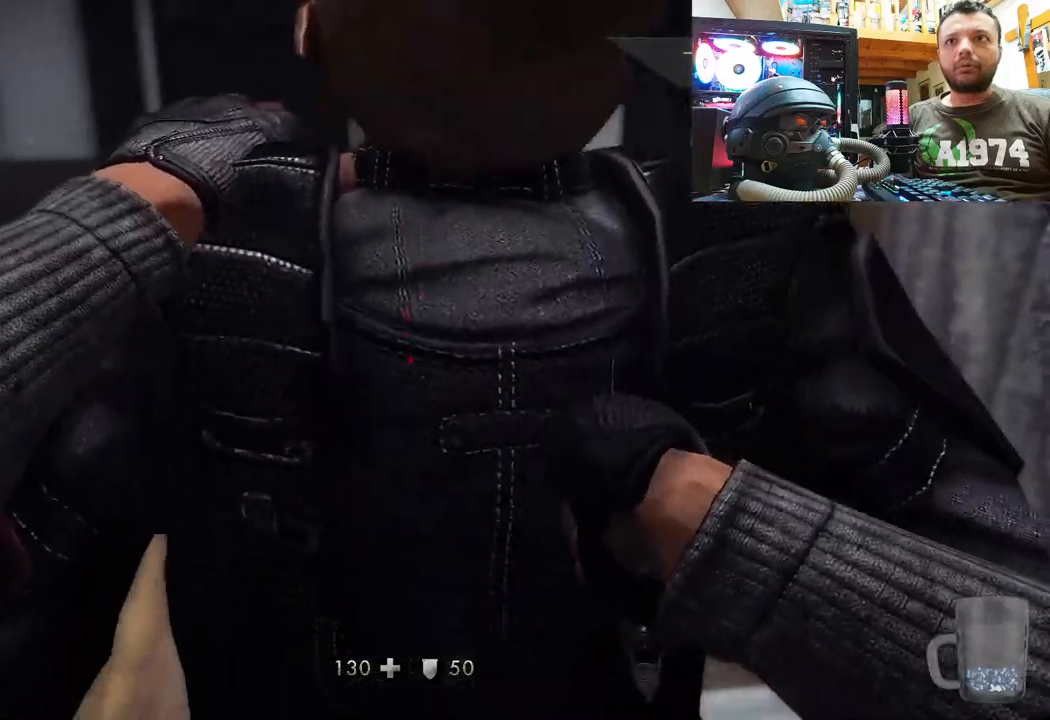
{"buttons": [], "left_stick": "up-left", "right_stick": "right", "events": [[133, "right_stick", "right"], [417, "left_stick", "up-left"]]}
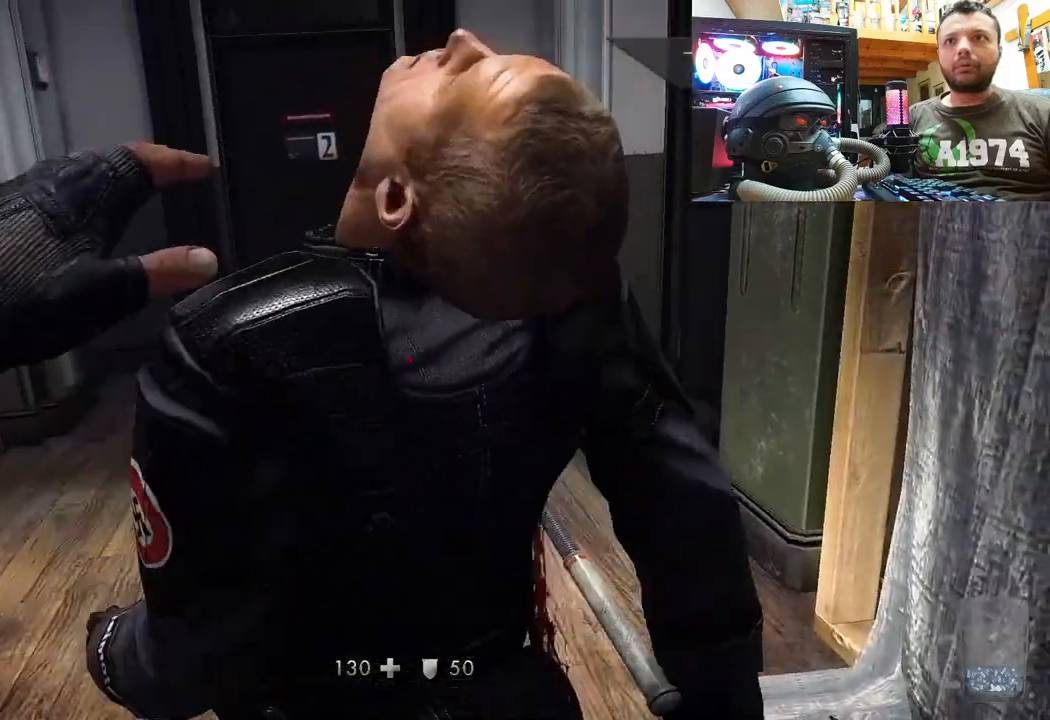
{"buttons": [], "left_stick": "up-left", "right_stick": "up-right", "events": [[433, "right_stick", "up-right"]]}
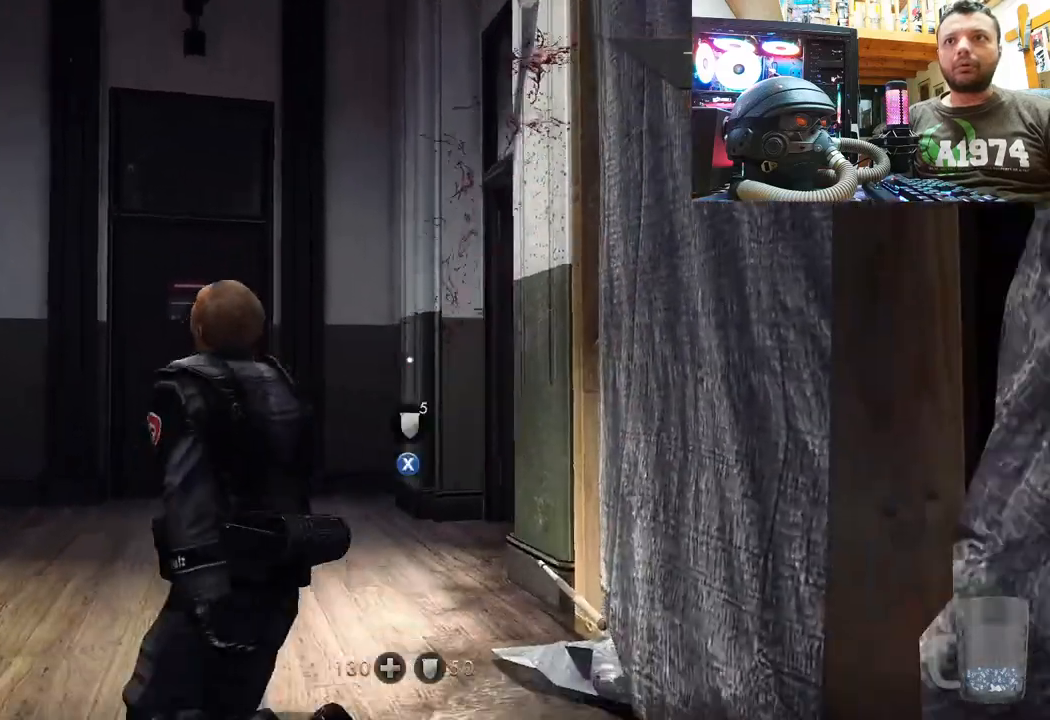
{"buttons": [], "left_stick": "up-left", "right_stick": "up-right", "events": []}
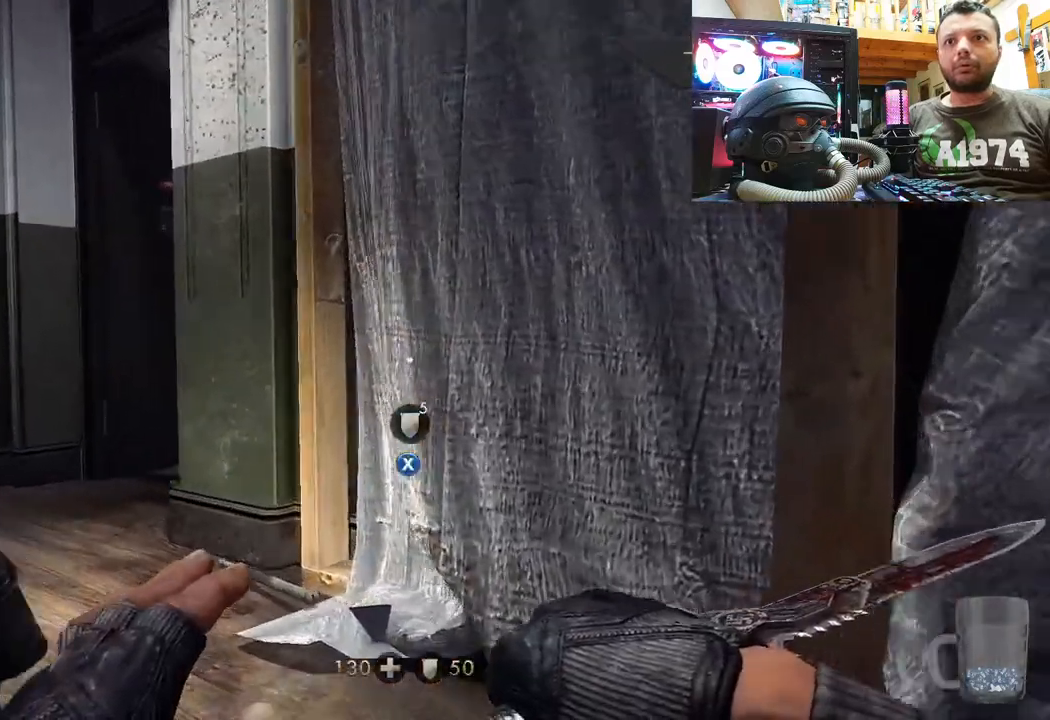
{"buttons": [], "left_stick": "center", "right_stick": "right", "events": [[67, "right_stick", "right"], [200, "left_stick", "down-left"], [267, "left_stick", "center"]]}
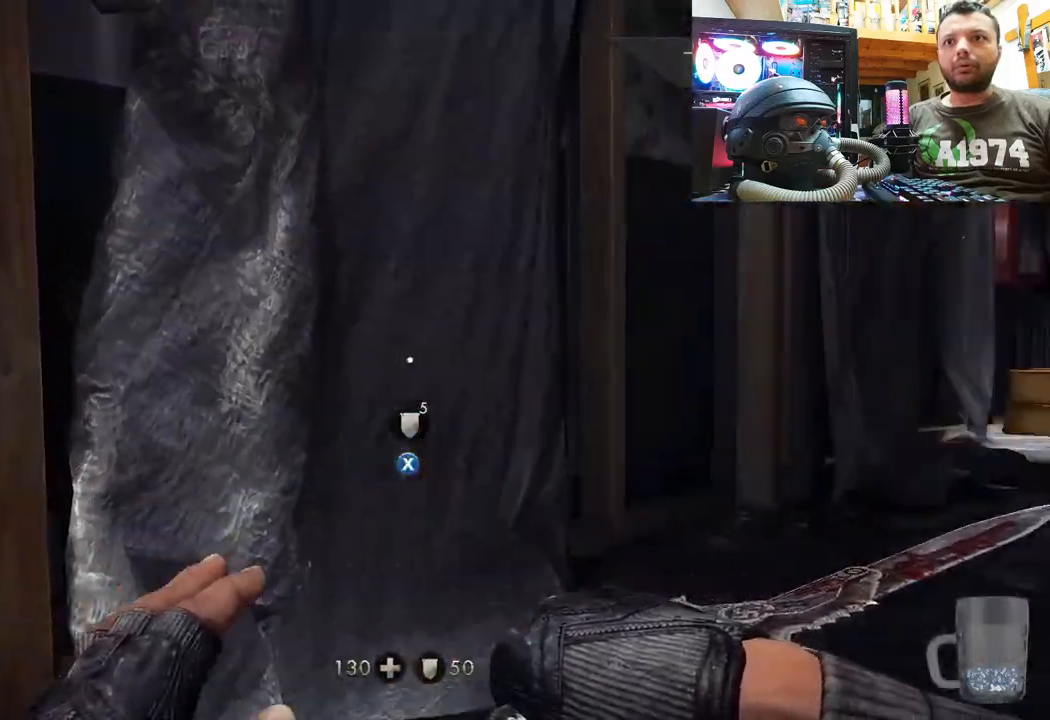
{"buttons": [], "left_stick": "center", "right_stick": "left", "events": [[200, "right_stick", "center"], [333, "right_stick", "up-left"], [383, "right_stick", "left"]]}
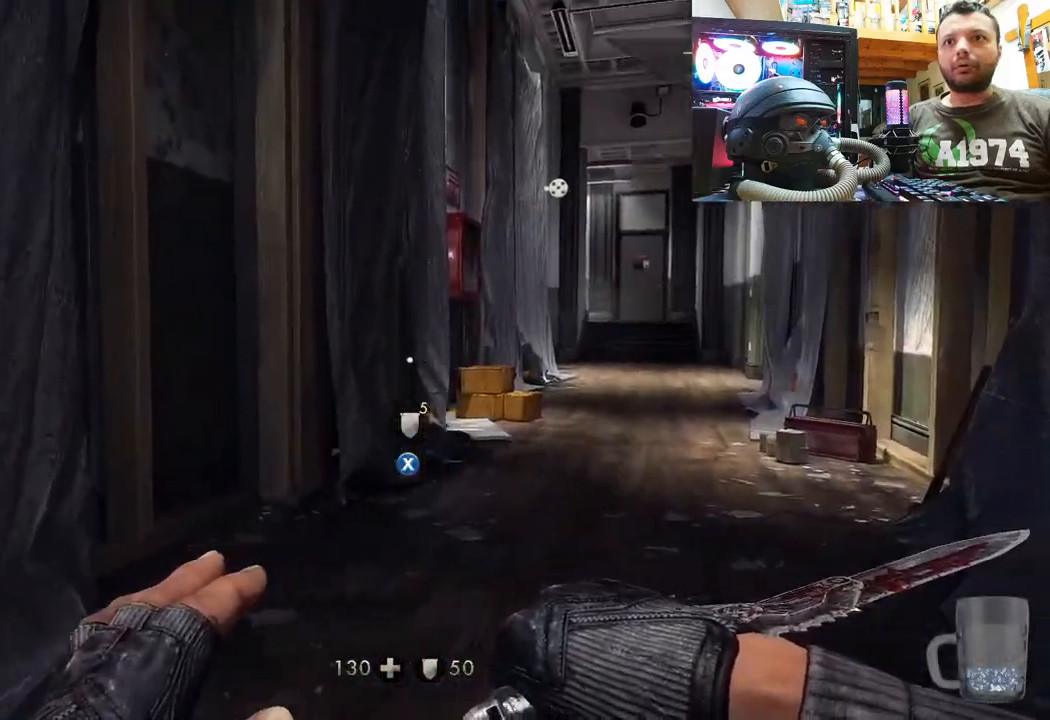
{"buttons": [], "left_stick": "center", "right_stick": "left", "events": [[250, "DPAD_RIGHT", "down"], [417, "DPAD_RIGHT", "up"]]}
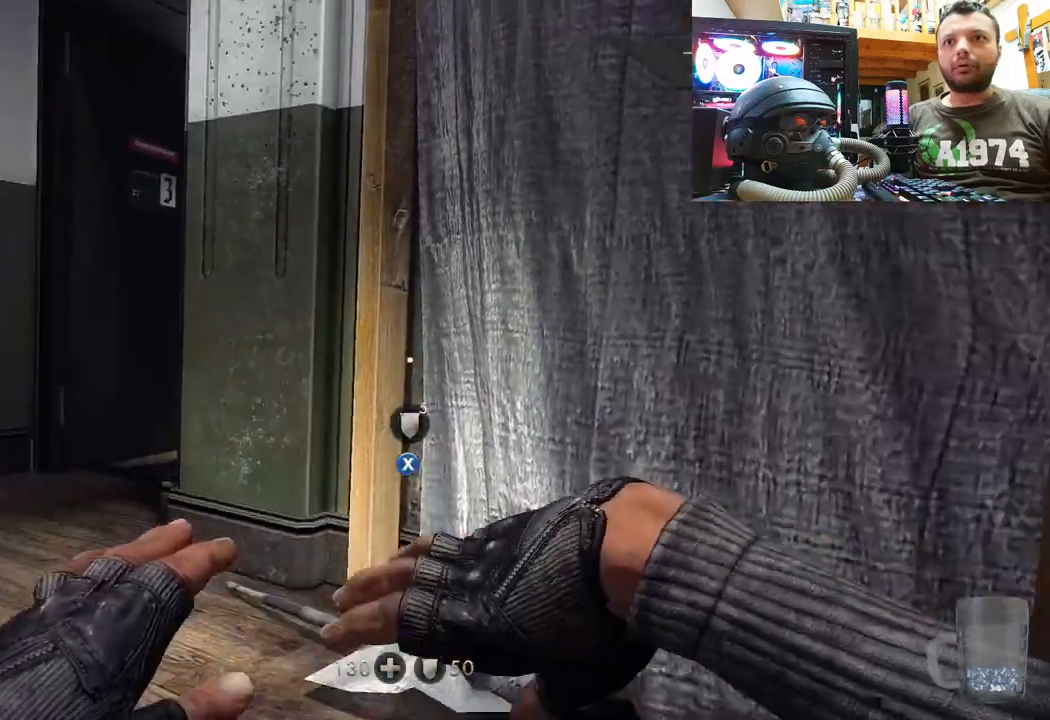
{"buttons": [], "left_stick": "up", "right_stick": "center", "events": [[17, "right_stick", "up-left"], [150, "left_stick", "up"], [483, "right_stick", "center"]]}
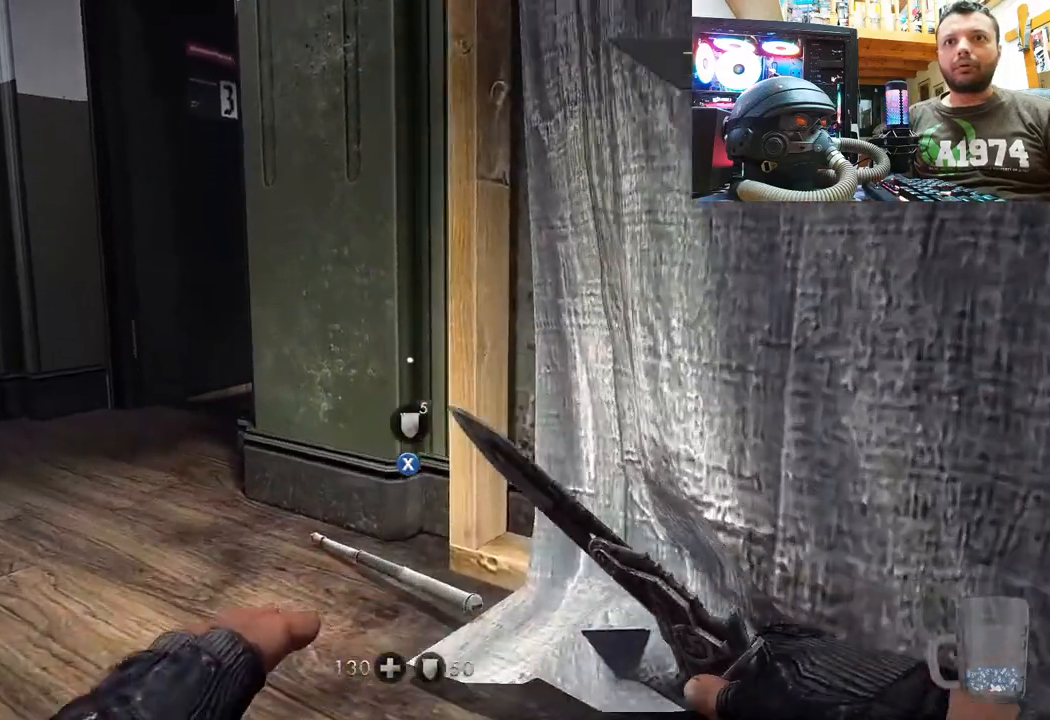
{"buttons": [], "left_stick": "up-left", "right_stick": "up-right", "events": [[150, "left_stick", "up-left"], [200, "right_stick", "right"], [333, "right_stick", "up-right"]]}
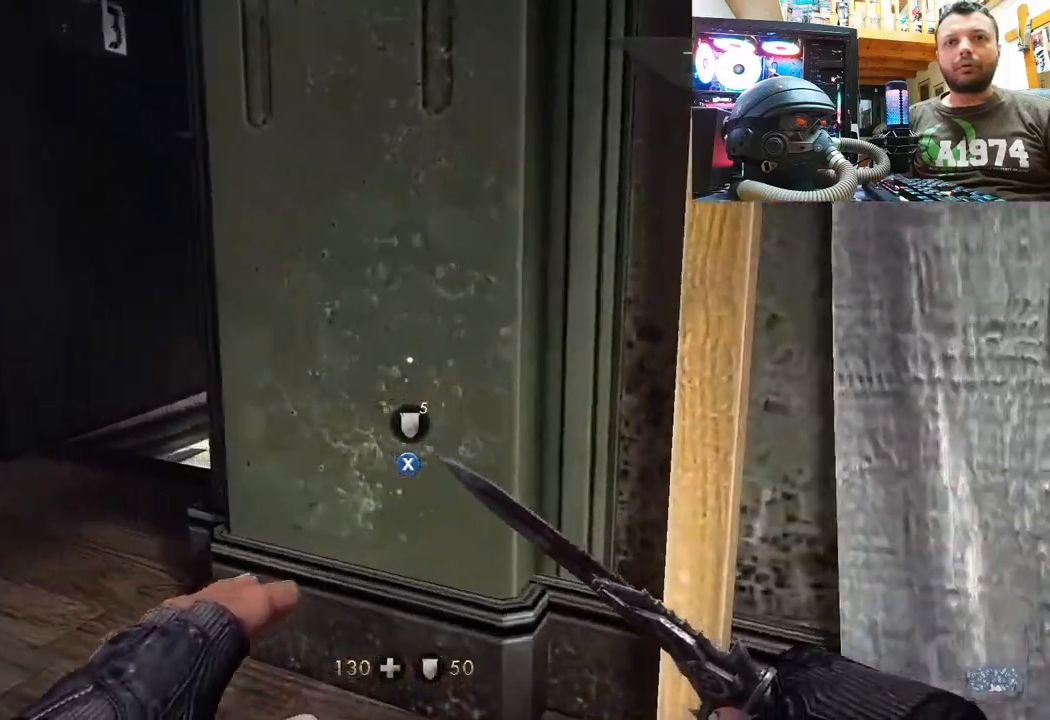
{"buttons": [], "left_stick": "up-left", "right_stick": "up-right", "events": [[267, "left_stick", "center"], [400, "left_stick", "up-left"]]}
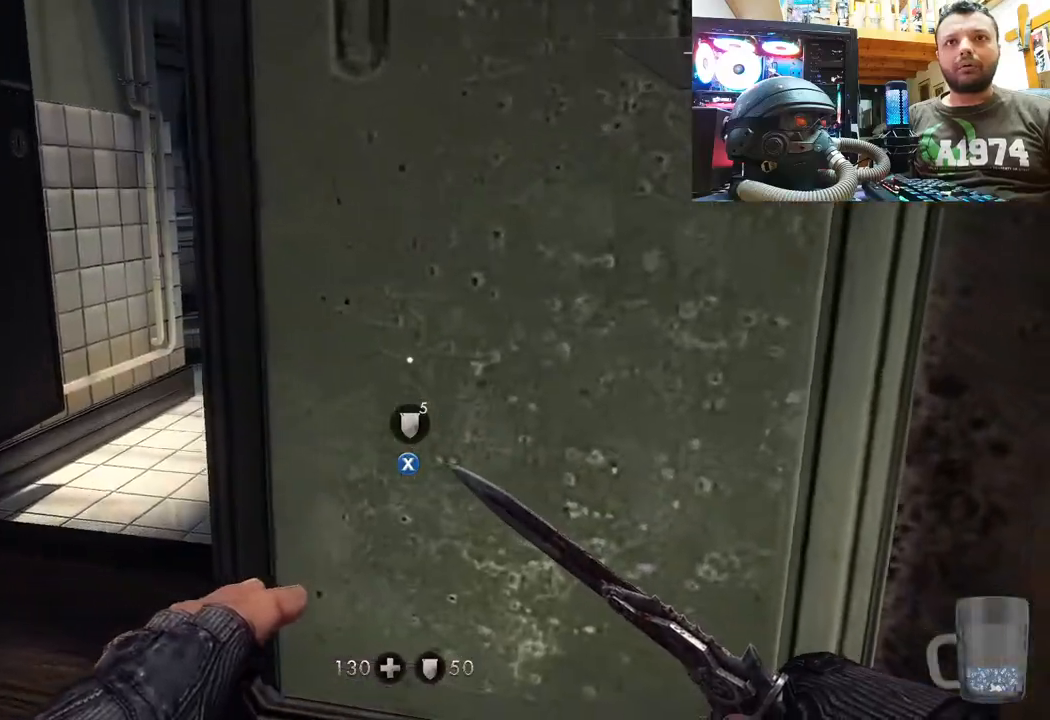
{"buttons": [], "left_stick": "up-left", "right_stick": "center", "events": [[217, "left_stick", "center"], [283, "right_stick", "center"], [383, "left_stick", "up-left"]]}
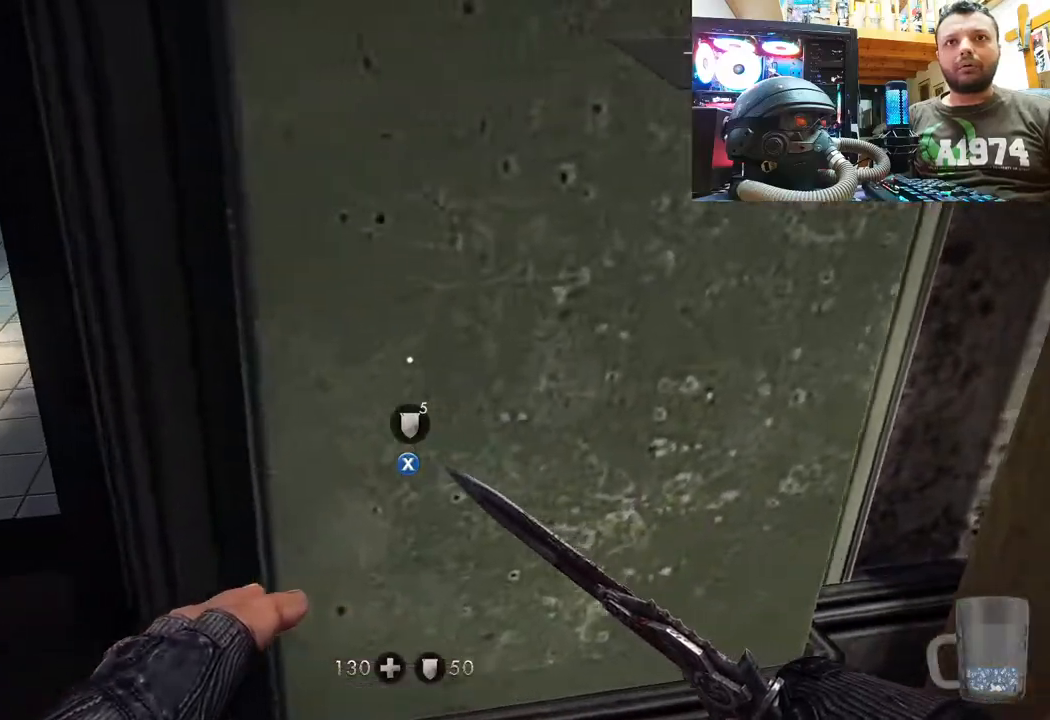
{"buttons": [], "left_stick": "up-left", "right_stick": "center", "events": []}
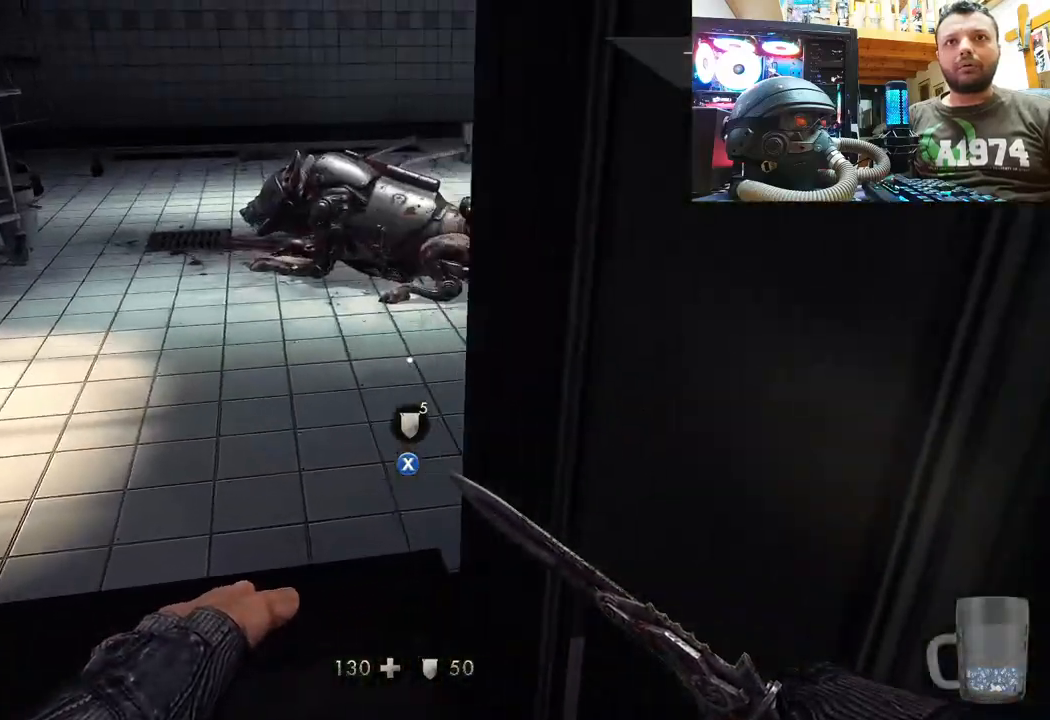
{"buttons": [], "left_stick": "up", "right_stick": "center", "events": [[67, "right_stick", "right"], [150, "right_stick", "down-right"], [250, "left_stick", "up"], [350, "right_stick", "center"]]}